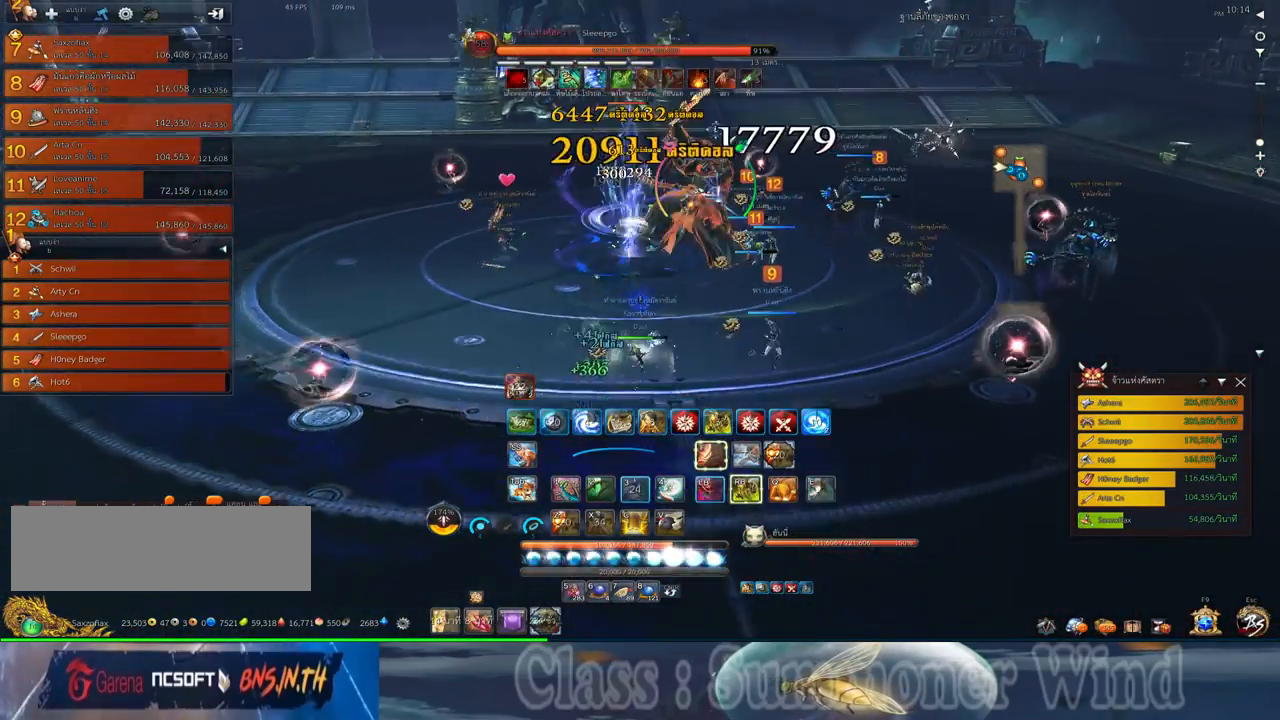
Gameplay with keyboard and mouse; each line is a JSON object with the keys and mouse buttons held at the frame after it. "events" lists presses ("down") and releases ("up") of "1", "2", "3", "4", "5", "a", "alt", "c", "ctrl", "d", "e", "f", "q", "r", "s", "shift", "space", "tab", "v", "w", "x", "z", "mouse_left", "mouse_middle", "mouse_right", "mouse_wheel_up" and "mouse_wheel_down" between this image and that frame as [ms after this image, input, new state], when the widget could be followed in between. "mouse_left", "mouse_middle", "mouse_right", "mouse_wheel_up", "mouse_wheel_down" = the "left", "middle", "right", "wheel_up", "wheel_down" buttons of the "mouse" list. No other keys are recorded. Not read: mouse_move.
{"keys": ["1", "d"], "mouse": [], "events": [[17, "f", "up"], [17, "mouse_left", "down"], [50, "mouse_left", "up"], [50, "mouse_right", "down"], [83, "3", "down"], [83, "f", "down"], [83, "mouse_right", "up"], [117, "f", "up"], [167, "3", "up"], [200, "mouse_left", "down"], [233, "mouse_left", "up"], [300, "mouse_left", "down"], [333, "mouse_left", "up"], [333, "mouse_right", "down"], [367, "f", "down"], [367, "mouse_right", "up"], [400, "f", "up"], [433, "1", "down"]]}
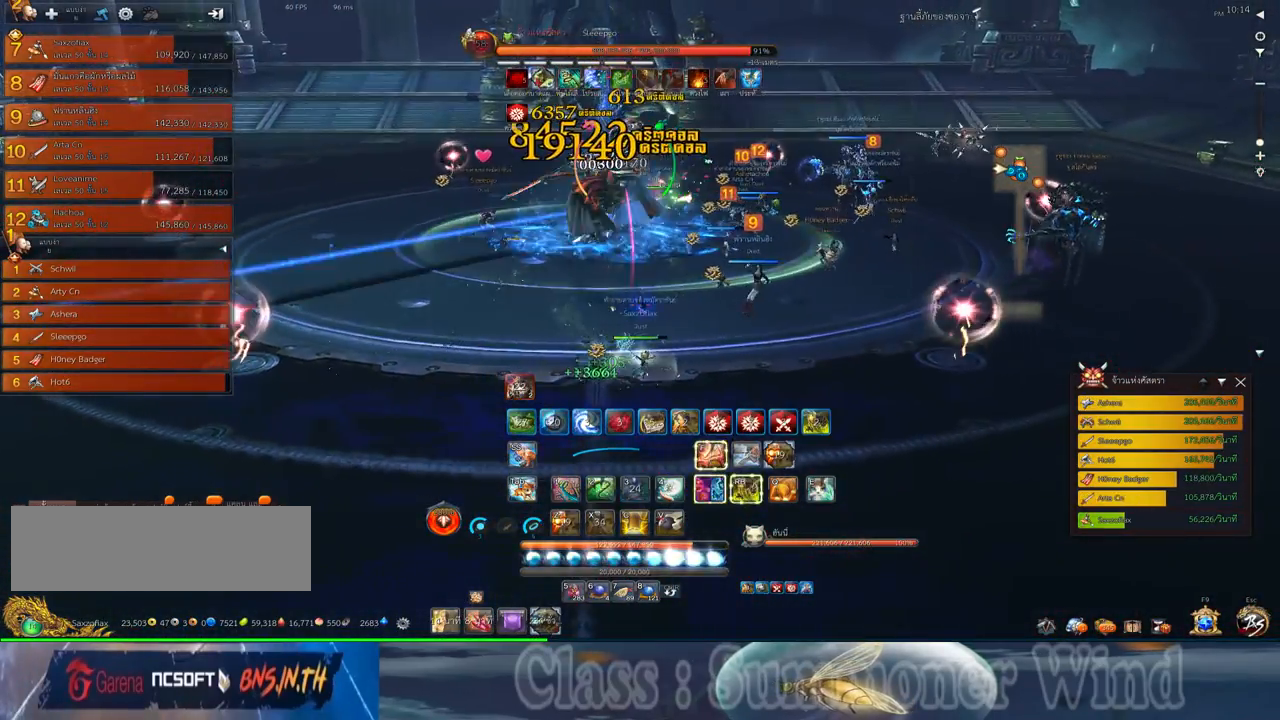
{"keys": ["d"], "mouse": ["right"], "events": [[50, "1", "up"], [83, "mouse_left", "down"], [117, "1", "down"], [117, "mouse_left", "up"], [117, "mouse_right", "down"], [150, "f", "down"], [150, "mouse_right", "up"], [183, "f", "up"], [183, "mouse_left", "down"], [217, "1", "up"], [217, "mouse_left", "up"], [217, "mouse_right", "down"], [250, "1", "down"], [250, "f", "down"], [250, "mouse_right", "up"], [283, "2", "down"], [283, "f", "up"], [350, "1", "up"], [350, "2", "up"], [350, "mouse_left", "down"], [383, "mouse_left", "up"], [383, "mouse_right", "down"], [433, "1", "down"], [433, "2", "down"], [433, "mouse_right", "up"], [467, "mouse_left", "down"], [500, "1", "up"], [500, "2", "up"], [500, "mouse_left", "up"], [500, "mouse_right", "down"]]}
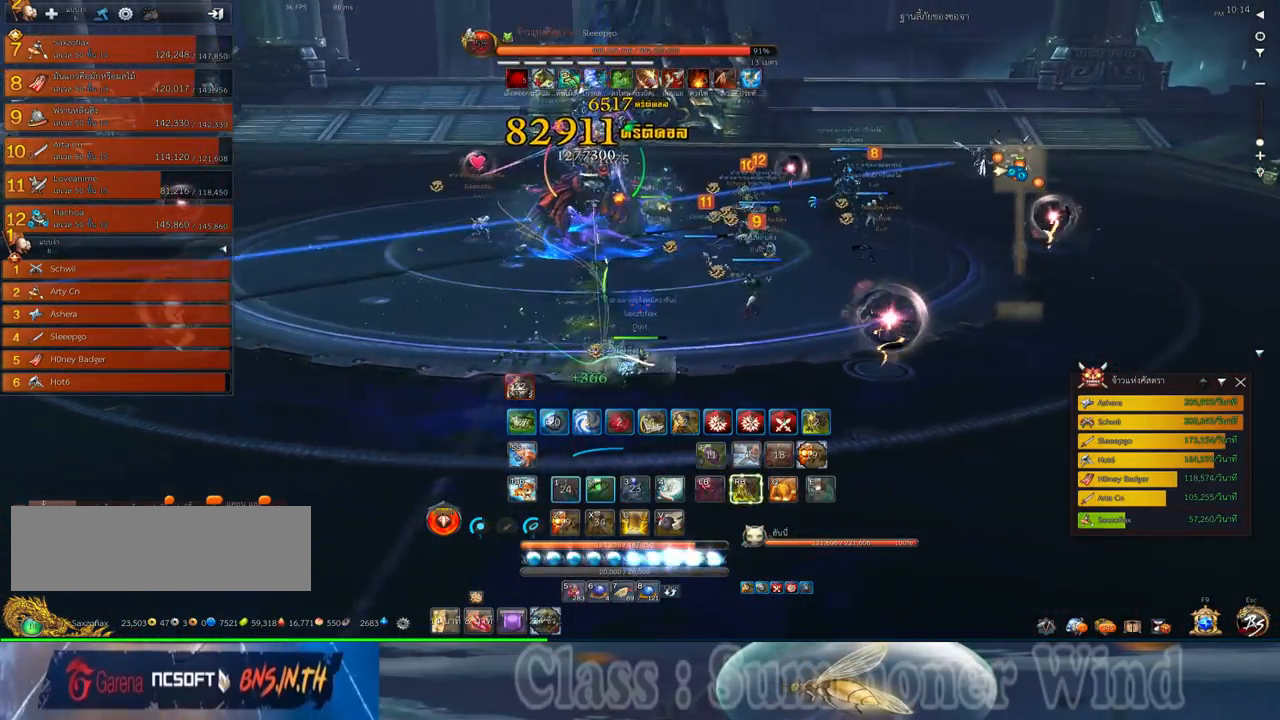
{"keys": ["2", "d"], "mouse": [], "events": [[33, "f", "down"], [33, "mouse_right", "up"], [67, "1", "down"], [67, "2", "down"], [67, "f", "up"], [100, "mouse_right", "down"], [133, "2", "up"], [133, "f", "down"], [133, "mouse_right", "up"], [167, "1", "up"], [167, "f", "up"], [233, "mouse_left", "down"], [283, "mouse_left", "up"], [283, "mouse_right", "down"], [317, "mouse_right", "up"], [350, "mouse_left", "down"], [383, "2", "down"], [383, "mouse_left", "up"], [383, "mouse_right", "down"], [417, "f", "down"], [417, "mouse_right", "up"], [450, "f", "up"]]}
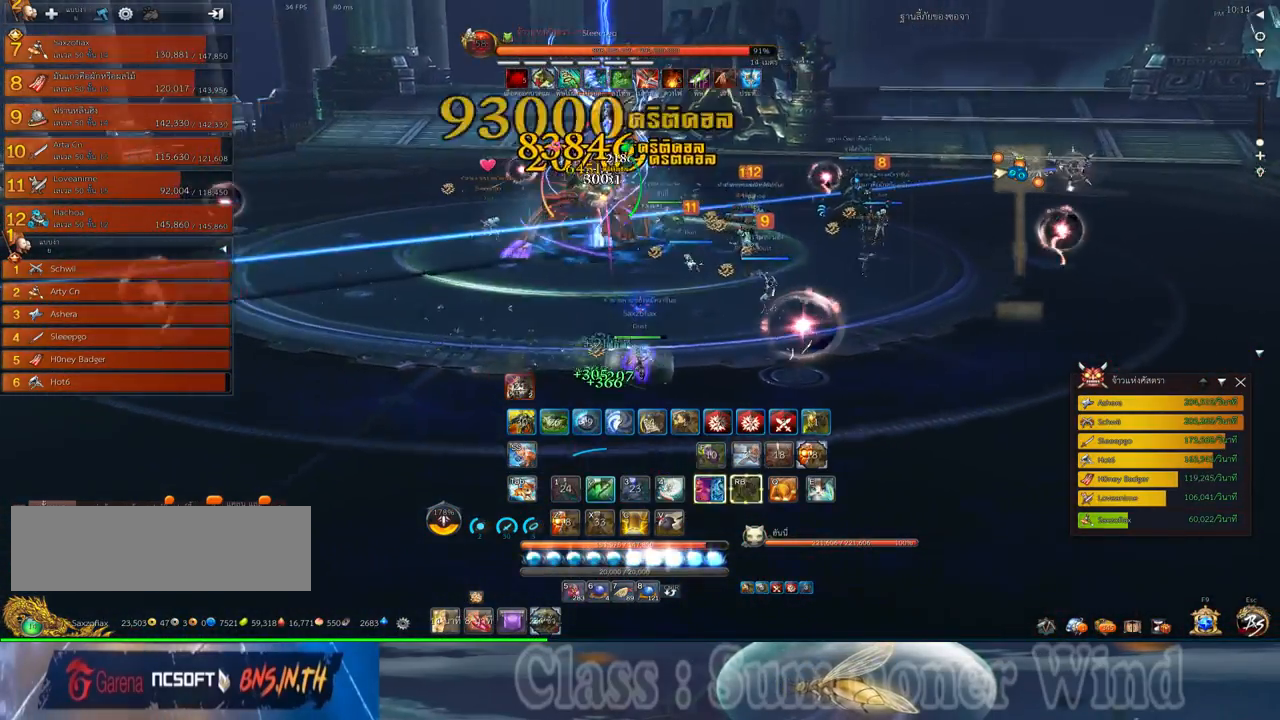
{"keys": ["2", "c"], "mouse": [], "events": [[17, "2", "up"], [17, "f", "down"], [50, "c", "down"], [50, "f", "up"], [133, "mouse_left", "down"], [167, "c", "up"], [167, "mouse_left", "up"], [167, "mouse_right", "down"], [200, "f", "down"], [200, "mouse_right", "up"], [233, "c", "down"], [233, "f", "up"], [233, "mouse_left", "down"], [267, "mouse_left", "up"], [267, "mouse_right", "down"], [300, "f", "down"], [300, "mouse_right", "up"], [333, "f", "up"], [367, "c", "up"], [400, "2", "down"], [433, "c", "down"], [433, "d", "up"]]}
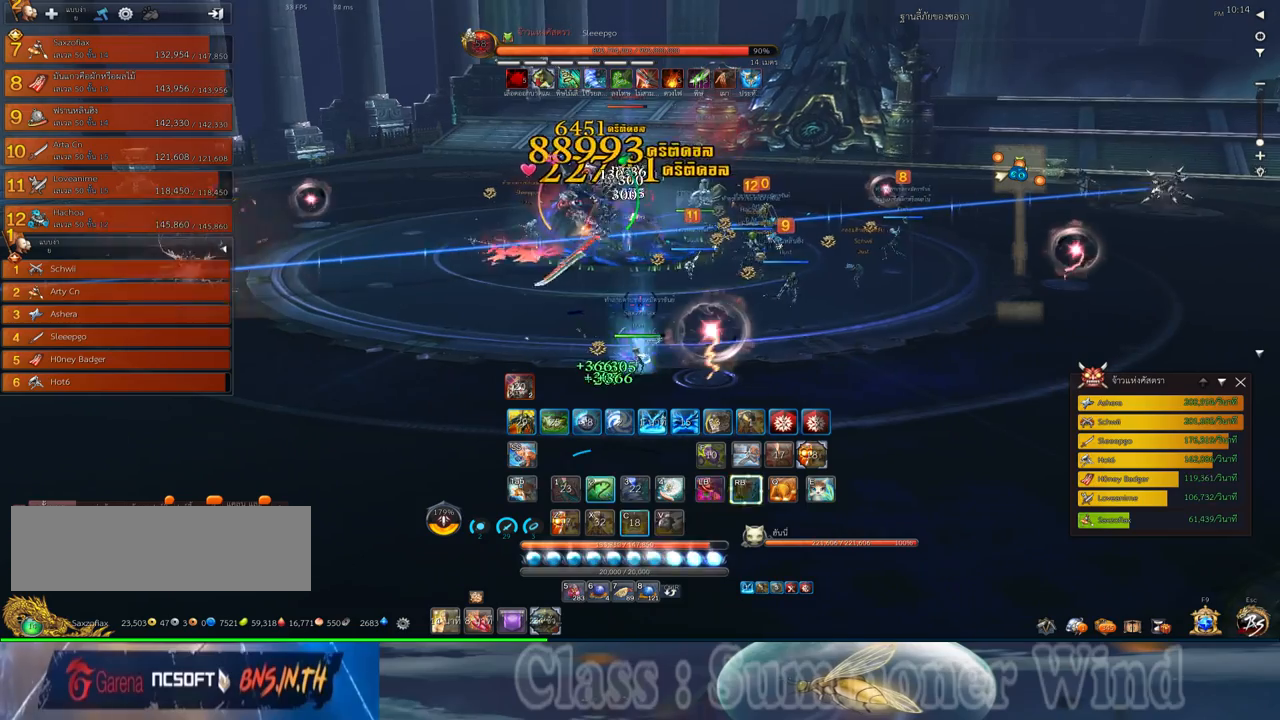
{"keys": [], "mouse": ["left"], "events": [[17, "2", "up"], [17, "mouse_left", "down"], [50, "mouse_left", "up"], [50, "mouse_right", "down"], [83, "f", "down"], [83, "mouse_right", "up"], [117, "2", "down"], [117, "f", "up"], [117, "mouse_left", "down"], [150, "mouse_left", "up"], [150, "mouse_right", "down"], [183, "2", "up"], [183, "c", "up"], [183, "f", "down"], [183, "mouse_right", "up"], [217, "f", "up"], [250, "2", "down"], [250, "c", "down"], [283, "mouse_left", "down"], [317, "2", "up"], [317, "mouse_left", "up"], [350, "c", "up"], [400, "2", "down"], [400, "mouse_left", "down"], [433, "mouse_left", "up"], [433, "mouse_right", "down"], [467, "f", "down"], [467, "mouse_right", "up"], [500, "2", "up"], [500, "f", "up"], [500, "mouse_left", "down"]]}
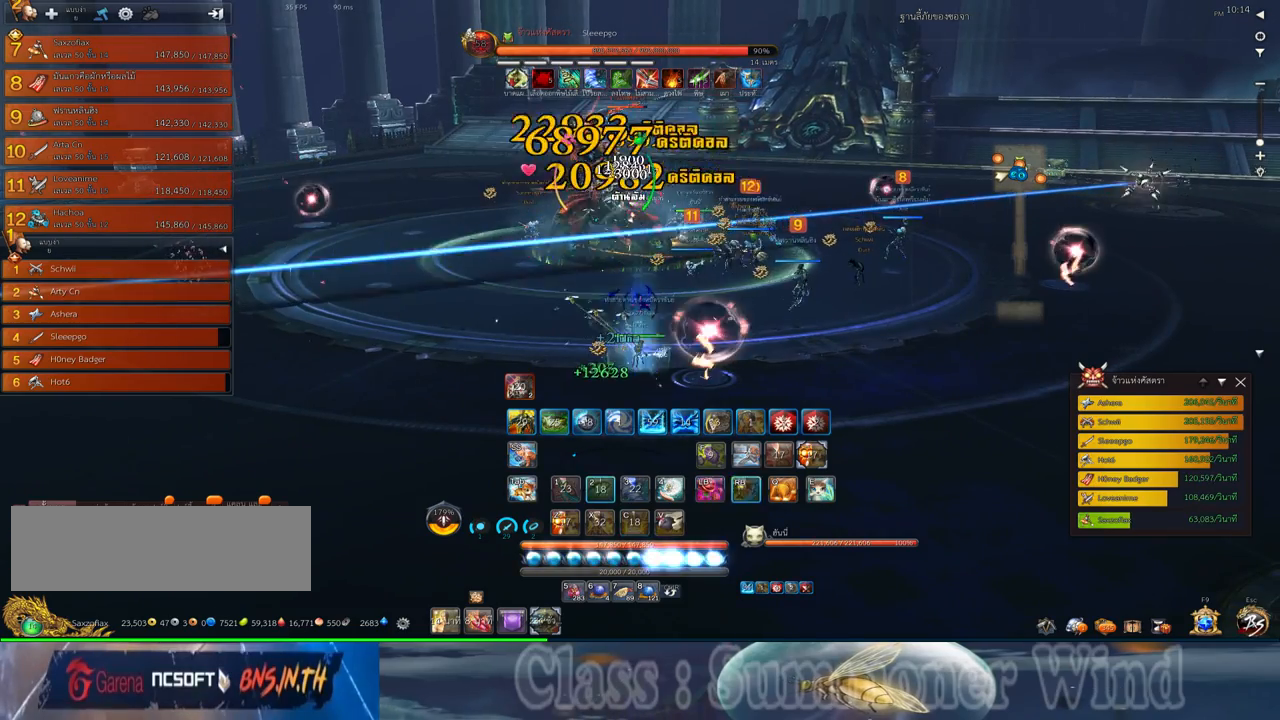
{"keys": ["2", "d", "q"], "mouse": [], "events": [[33, "mouse_left", "up"], [33, "mouse_right", "down"], [67, "2", "down"], [67, "f", "down"], [67, "mouse_right", "up"], [100, "f", "up"], [167, "2", "up"], [167, "mouse_left", "down"], [217, "mouse_left", "up"], [233, "q", "down"], [283, "2", "down"], [283, "mouse_left", "down"], [317, "mouse_left", "up"], [317, "mouse_right", "down"], [350, "2", "up"], [350, "f", "down"], [350, "mouse_right", "up"], [350, "q", "up"], [383, "f", "up"], [417, "d", "down"], [417, "mouse_right", "down"], [450, "2", "down"], [450, "f", "down"], [450, "mouse_right", "up"], [450, "q", "down"], [483, "f", "up"]]}
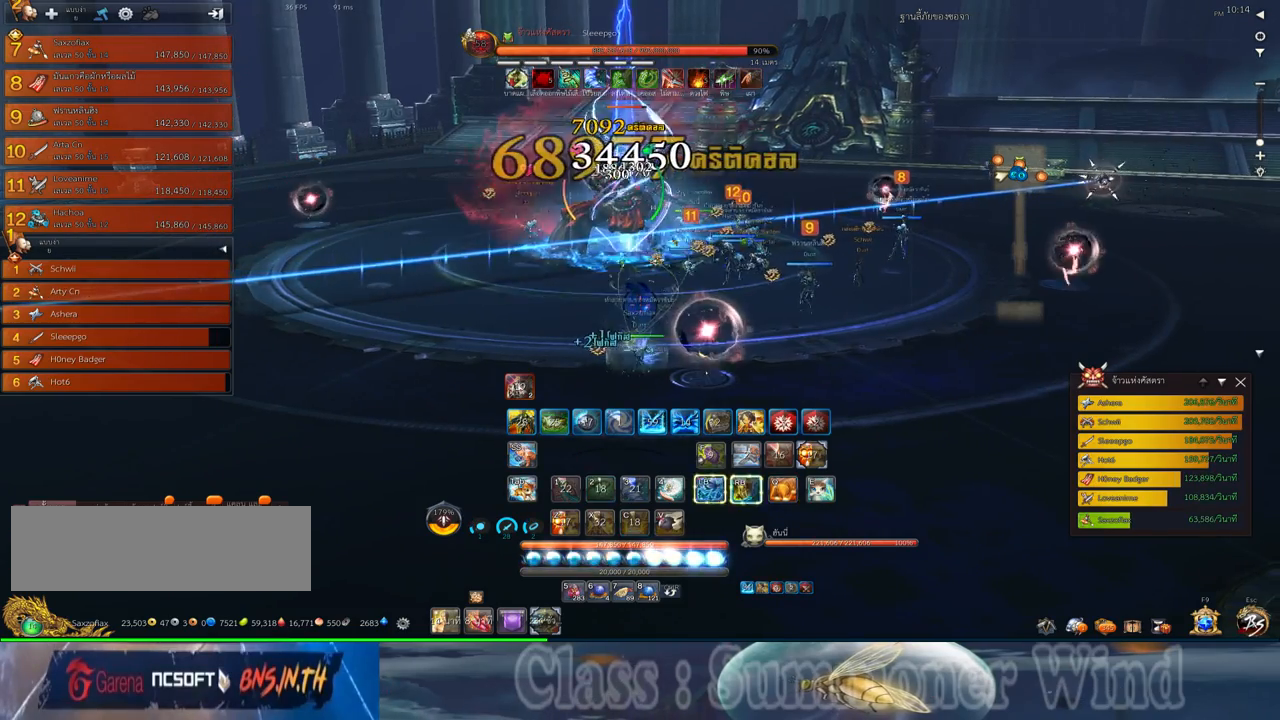
{"keys": ["2", "d", "q"], "mouse": ["right"], "events": [[17, "2", "up"], [17, "q", "up"], [50, "mouse_left", "down"], [100, "mouse_left", "up"], [100, "mouse_right", "down"], [133, "2", "down"], [133, "mouse_right", "up"], [133, "q", "down"], [167, "mouse_left", "down"], [200, "2", "up"], [200, "mouse_left", "up"], [200, "mouse_right", "down"], [200, "q", "up"], [233, "f", "down"], [233, "mouse_right", "up"], [267, "f", "up"], [300, "2", "down"], [300, "q", "down"], [333, "f", "down"], [367, "2", "up"], [367, "f", "up"], [367, "q", "up"], [450, "2", "down"], [450, "mouse_left", "down"], [450, "q", "down"], [483, "mouse_left", "up"], [483, "mouse_right", "down"]]}
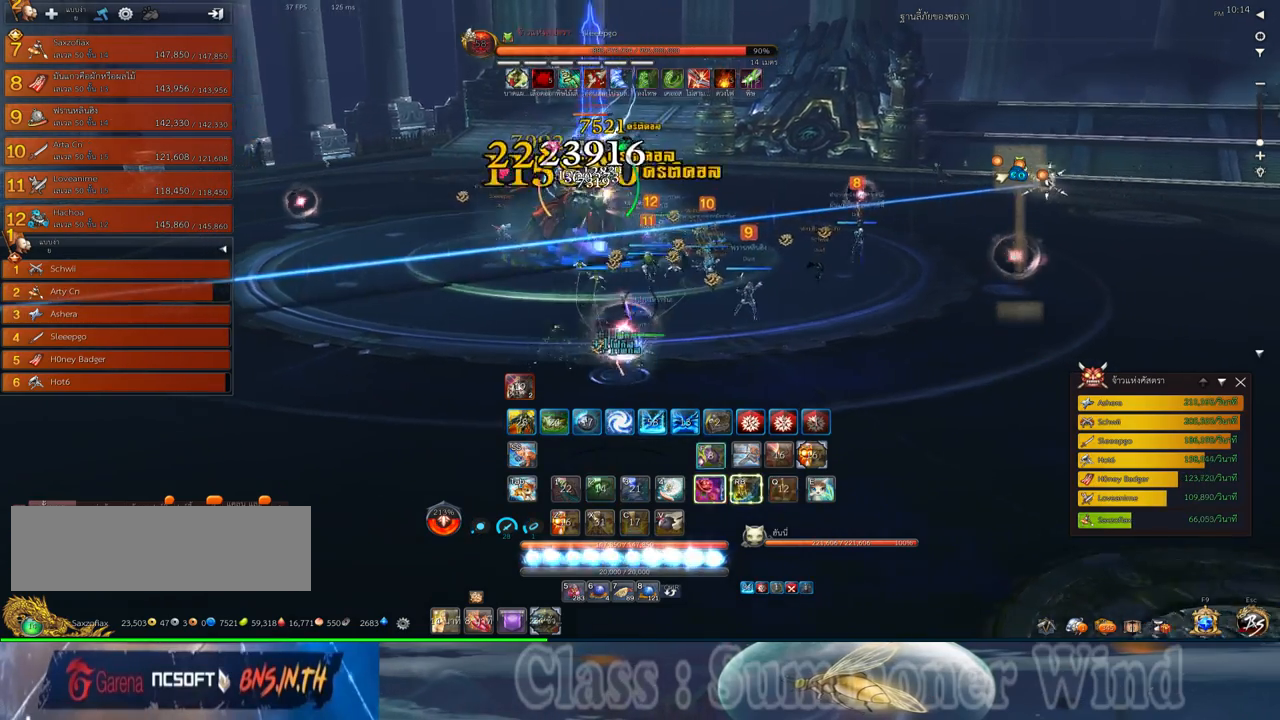
{"keys": ["2", "d", "f", "q"], "mouse": [], "events": [[17, "f", "down"], [17, "mouse_right", "up"], [50, "2", "up"], [50, "f", "up"], [50, "mouse_left", "down"], [50, "q", "up"], [83, "mouse_left", "up"], [83, "mouse_right", "down"], [117, "f", "down"], [117, "mouse_right", "up"], [150, "2", "down"], [150, "f", "up"], [150, "q", "down"], [217, "2", "up"], [217, "q", "up"], [333, "2", "down"], [333, "mouse_left", "down"], [333, "q", "down"], [367, "mouse_left", "up"], [367, "mouse_right", "down"], [400, "2", "up"], [400, "f", "down"], [400, "mouse_right", "up"], [400, "q", "up"], [433, "f", "up"], [433, "mouse_left", "down"], [467, "mouse_left", "up"], [467, "mouse_right", "down"], [500, "2", "down"], [500, "f", "down"], [500, "mouse_right", "up"], [500, "q", "down"]]}
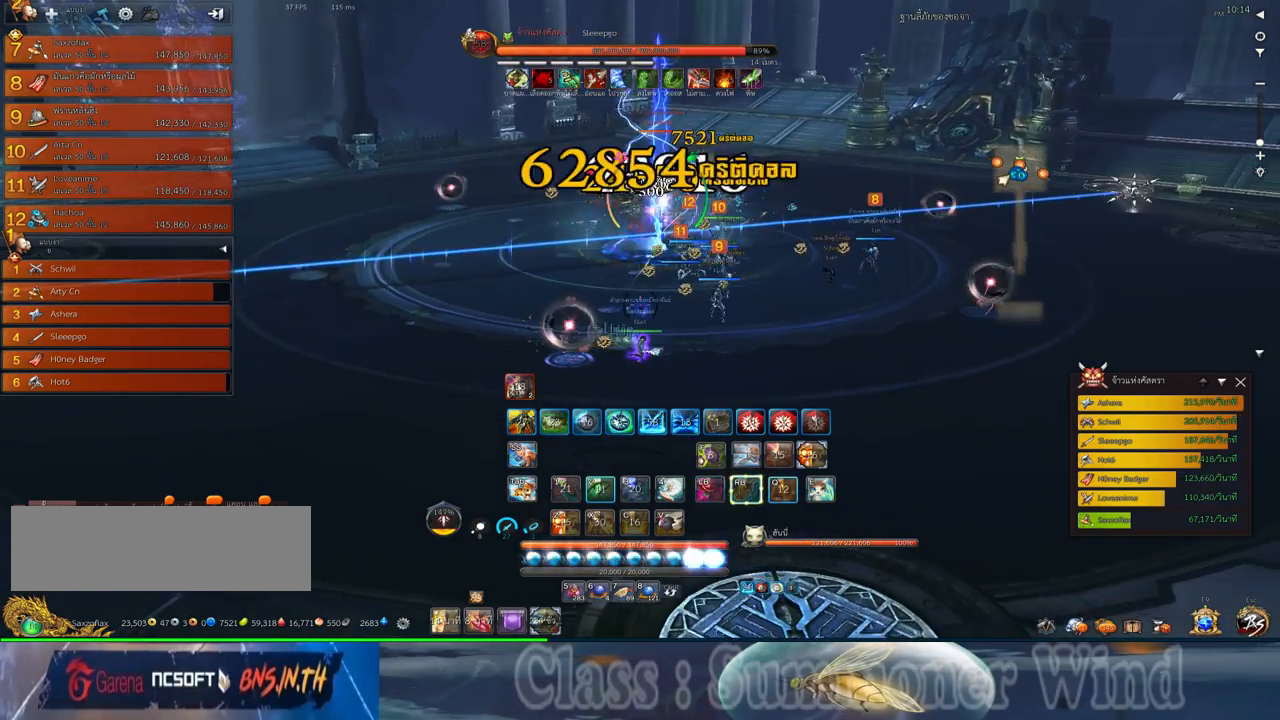
{"keys": ["d"], "mouse": ["left"], "events": [[33, "f", "up"], [67, "2", "up"], [67, "q", "up"], [183, "2", "down"], [183, "q", "down"], [217, "mouse_left", "down"], [250, "2", "up"], [250, "mouse_left", "up"], [250, "mouse_right", "down"], [283, "f", "down"], [283, "mouse_right", "up"], [283, "q", "up"], [317, "f", "up"], [317, "mouse_left", "down"], [350, "2", "down"], [350, "mouse_left", "up"], [350, "mouse_right", "down"], [350, "q", "down"], [383, "f", "down"], [383, "mouse_right", "up"], [417, "f", "up"], [450, "2", "up"], [450, "q", "up"], [483, "mouse_left", "down"]]}
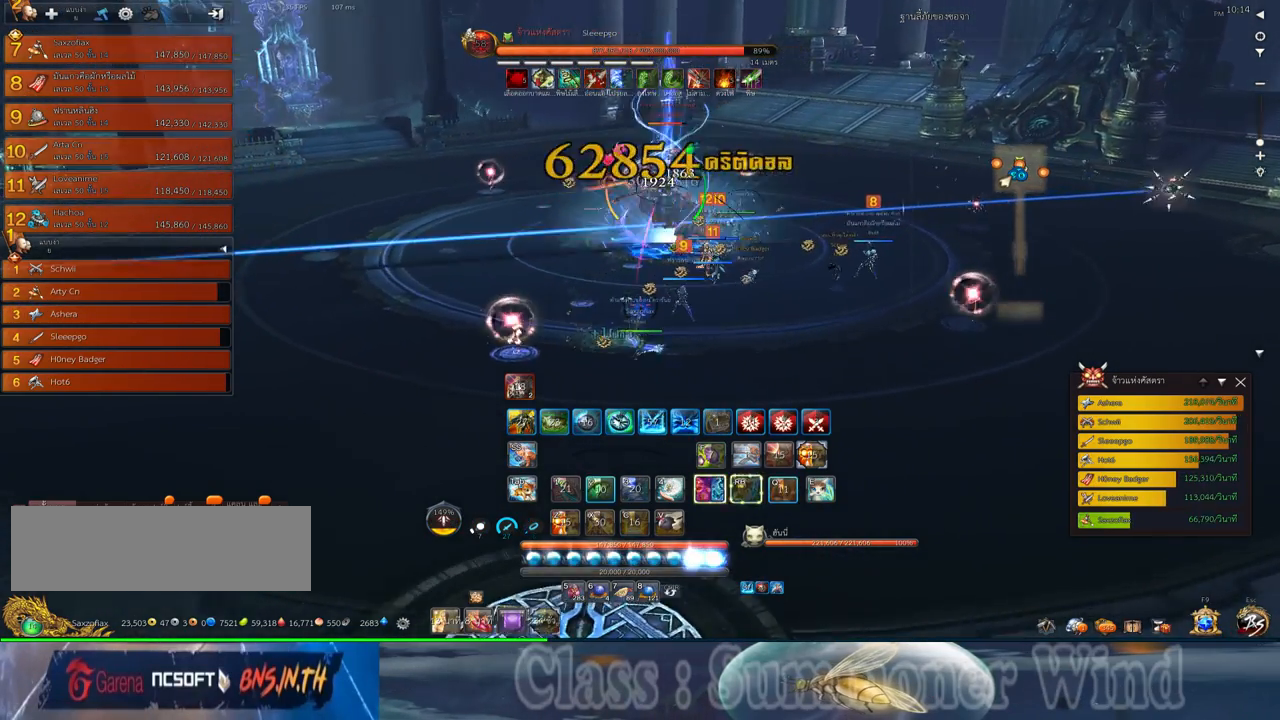
{"keys": ["2", "d", "q"], "mouse": ["left"], "events": [[17, "mouse_left", "up"], [67, "2", "down"], [67, "q", "down"], [100, "mouse_left", "down"], [133, "2", "up"], [133, "mouse_left", "up"], [133, "mouse_right", "down"], [133, "q", "up"], [167, "f", "down"], [167, "mouse_right", "up"], [200, "f", "up"], [233, "2", "down"], [233, "mouse_right", "down"], [233, "q", "down"], [267, "f", "down"], [267, "mouse_right", "up"], [300, "2", "up"], [300, "f", "up"], [333, "q", "up"], [367, "mouse_left", "down"], [417, "mouse_left", "up"], [450, "2", "down"], [450, "q", "down"], [483, "mouse_left", "down"]]}
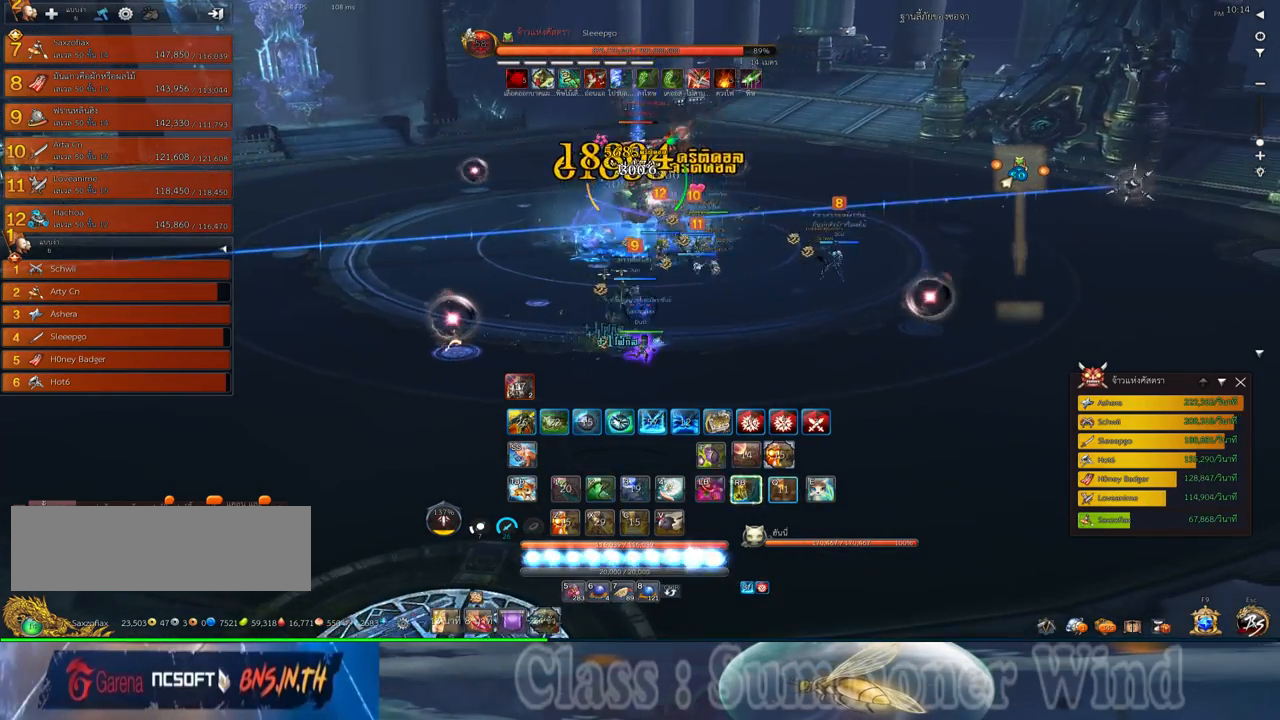
{"keys": ["d", "w"], "mouse": [], "events": [[17, "2", "up"], [17, "mouse_left", "up"], [17, "mouse_right", "down"], [50, "f", "down"], [50, "mouse_right", "up"], [50, "q", "up"], [83, "f", "up"], [150, "f", "down"], [183, "f", "up"], [267, "mouse_left", "down"], [267, "w", "down"], [300, "mouse_left", "up"], [300, "mouse_right", "down"], [333, "mouse_right", "up"], [367, "mouse_left", "down"], [400, "mouse_left", "up"], [400, "mouse_right", "down"], [433, "f", "down"], [433, "mouse_right", "up"], [467, "f", "up"]]}
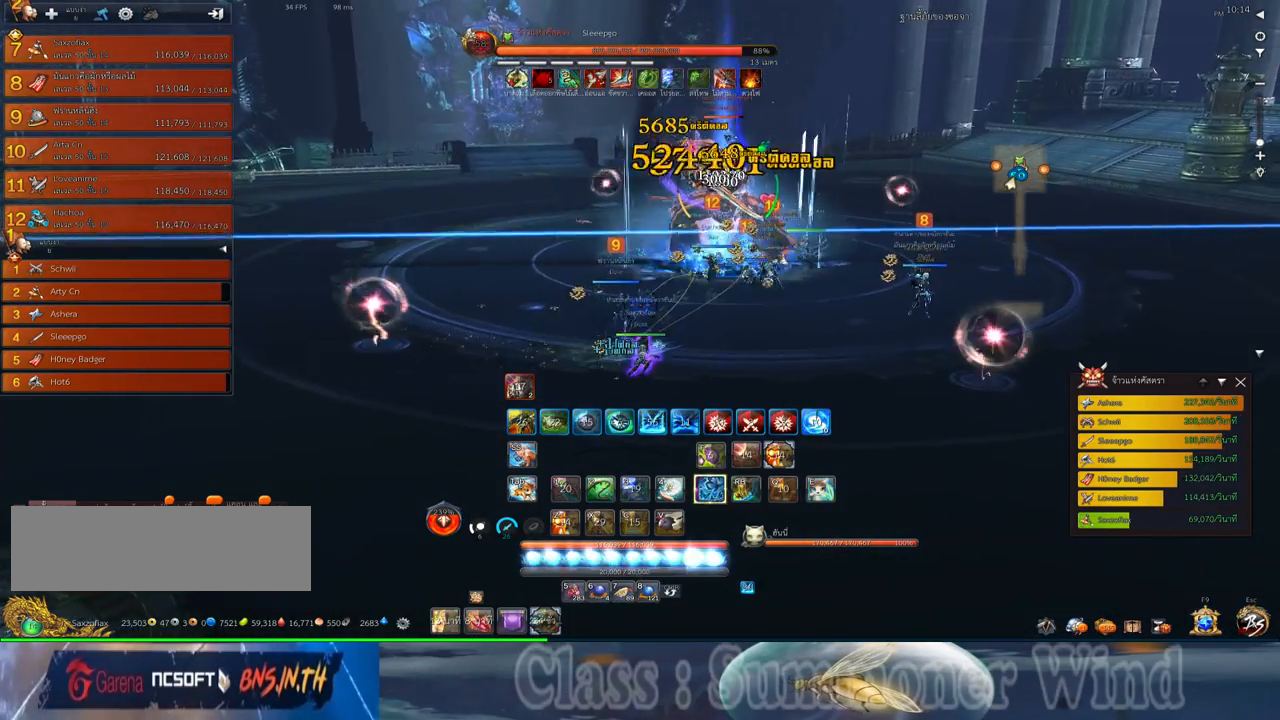
{"keys": ["2", "d"], "mouse": [], "events": [[33, "f", "down"], [67, "f", "up"], [150, "2", "down"], [150, "mouse_left", "down"], [183, "mouse_left", "up"], [183, "mouse_right", "down"], [217, "2", "up"], [217, "f", "down"], [217, "mouse_right", "up"], [217, "w", "up"], [250, "f", "up"], [250, "mouse_left", "down"], [283, "2", "down"], [283, "mouse_left", "up"], [283, "mouse_right", "down"], [283, "w", "down"], [317, "f", "down"], [317, "mouse_right", "up"], [350, "f", "up"], [350, "w", "up"], [383, "2", "up"], [450, "2", "down"]]}
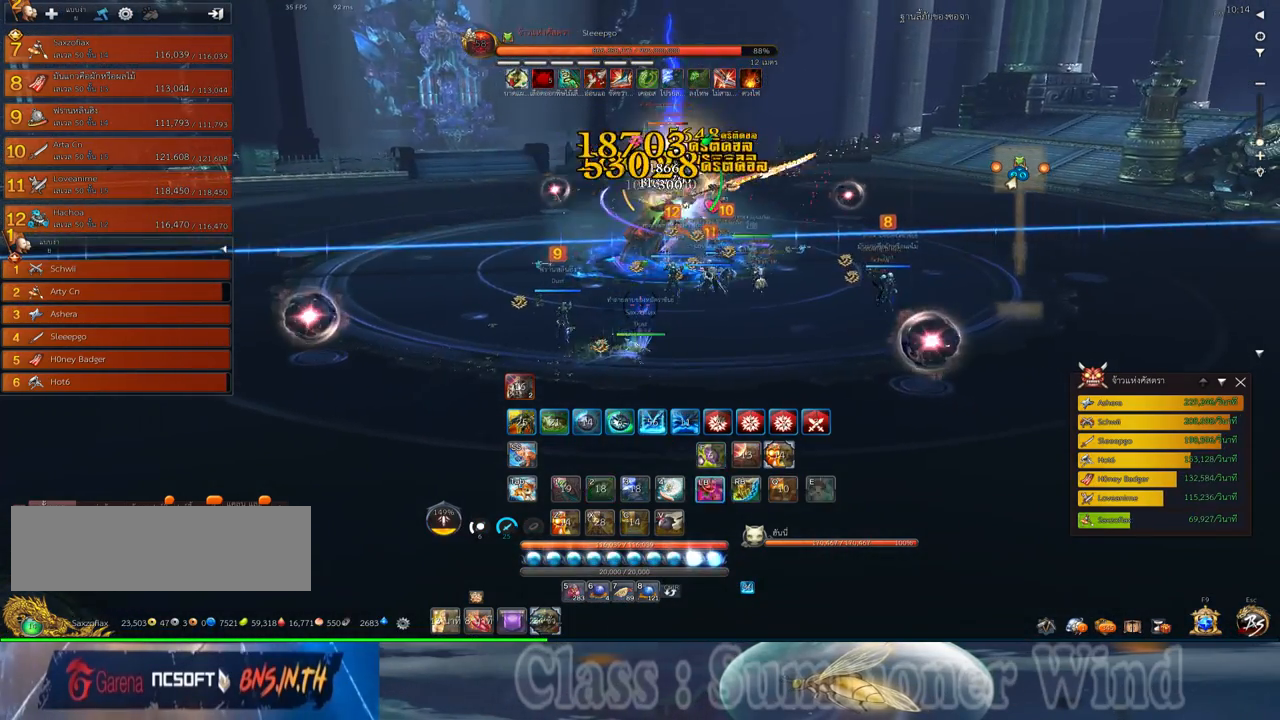
{"keys": ["f"], "mouse": [], "events": [[33, "2", "up"], [33, "mouse_left", "down"], [67, "mouse_left", "up"], [67, "mouse_right", "down"], [100, "f", "down"], [100, "mouse_right", "up"], [133, "2", "down"], [133, "f", "up"], [133, "mouse_left", "down"], [167, "mouse_left", "up"], [167, "mouse_right", "down"], [200, "2", "up"], [200, "d", "up"], [200, "f", "down"], [200, "mouse_right", "up"], [233, "f", "up"], [267, "2", "down"], [267, "d", "down"], [300, "mouse_left", "down"], [333, "d", "up"], [333, "mouse_left", "up"], [383, "2", "up"], [417, "mouse_left", "down"], [450, "mouse_left", "up"], [450, "mouse_right", "down"], [483, "f", "down"], [483, "mouse_right", "up"]]}
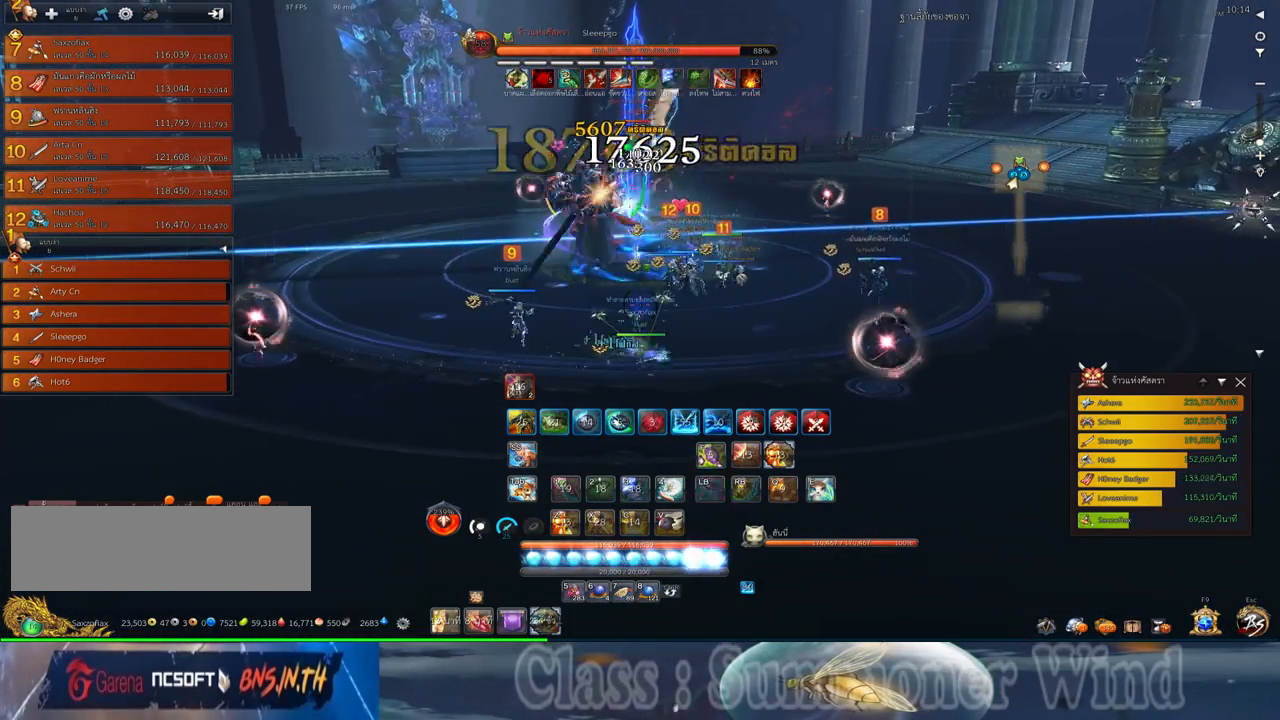
{"keys": ["a"], "mouse": [], "events": [[17, "f", "up"], [50, "mouse_right", "down"], [83, "f", "down"], [83, "mouse_right", "up"], [117, "f", "up"], [183, "mouse_left", "down"], [217, "mouse_left", "up"], [217, "mouse_right", "down"], [267, "mouse_right", "up"], [300, "mouse_left", "down"], [333, "mouse_left", "up"], [333, "mouse_right", "down"], [367, "f", "down"], [367, "mouse_right", "up"], [400, "a", "down"], [400, "f", "up"], [433, "mouse_right", "down"], [467, "f", "down"], [467, "mouse_right", "up"], [500, "f", "up"]]}
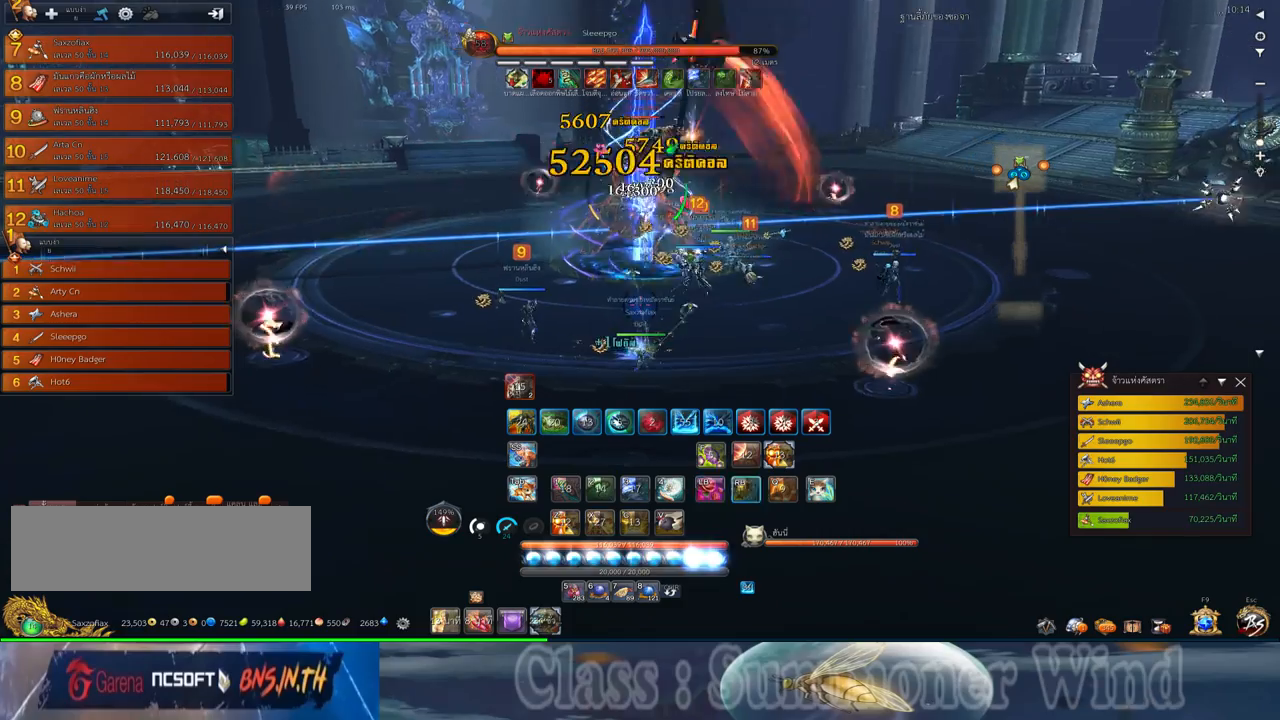
{"keys": ["d"], "mouse": ["right"], "events": [[83, "mouse_left", "down"], [117, "mouse_left", "up"], [117, "mouse_right", "down"], [150, "mouse_right", "up"], [183, "mouse_left", "down"], [217, "a", "up"], [217, "mouse_left", "up"], [217, "mouse_right", "down"], [250, "d", "down"], [250, "f", "down"], [250, "mouse_right", "up"], [283, "f", "up"], [317, "2", "down"], [433, "2", "up"], [467, "mouse_left", "down"], [500, "mouse_left", "up"], [500, "mouse_right", "down"]]}
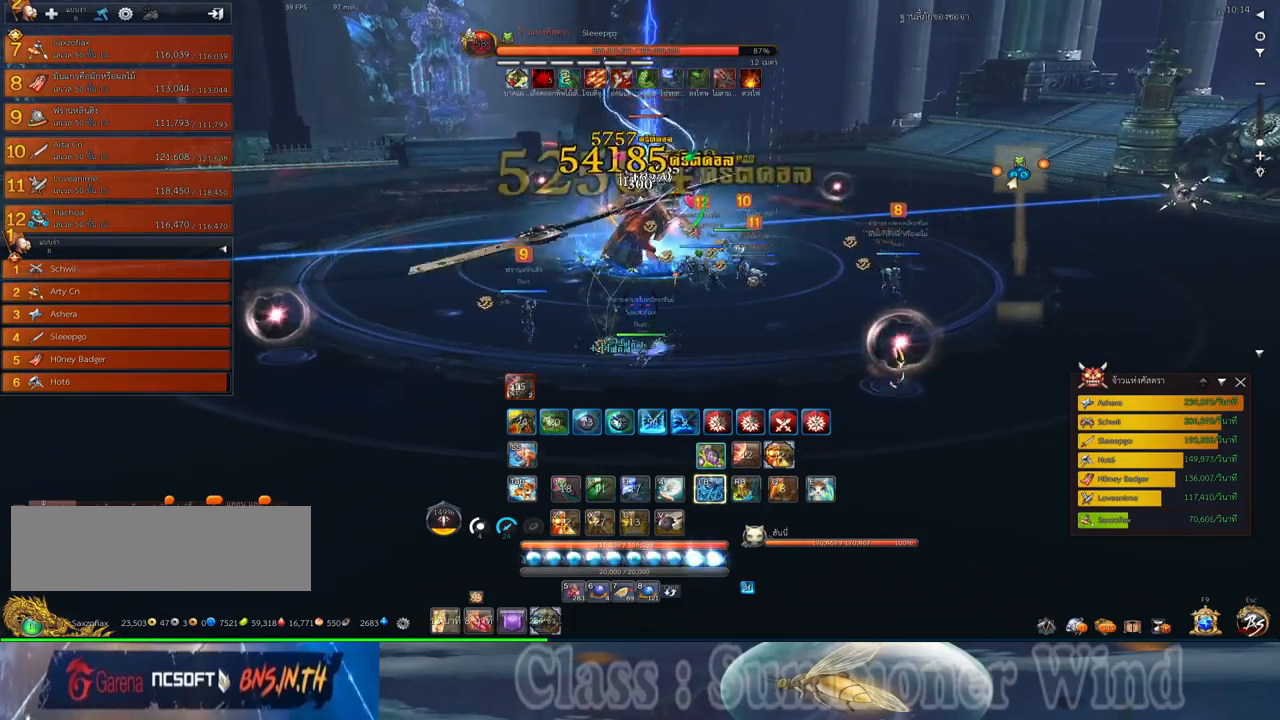
{"keys": [], "mouse": [], "events": [[33, "2", "down"], [33, "f", "down"], [33, "mouse_right", "up"], [67, "f", "up"], [100, "2", "up"], [133, "f", "down"], [167, "2", "down"], [167, "f", "up"], [167, "q", "down"], [233, "2", "up"], [233, "mouse_left", "down"], [233, "q", "up"], [283, "mouse_left", "up"], [283, "mouse_right", "down"], [317, "mouse_right", "up"], [350, "2", "down"], [350, "mouse_left", "down"], [350, "q", "down"], [383, "mouse_left", "up"], [383, "mouse_right", "down"], [417, "2", "up"], [417, "d", "up"], [417, "f", "down"], [417, "mouse_right", "up"], [417, "q", "up"], [450, "f", "up"]]}
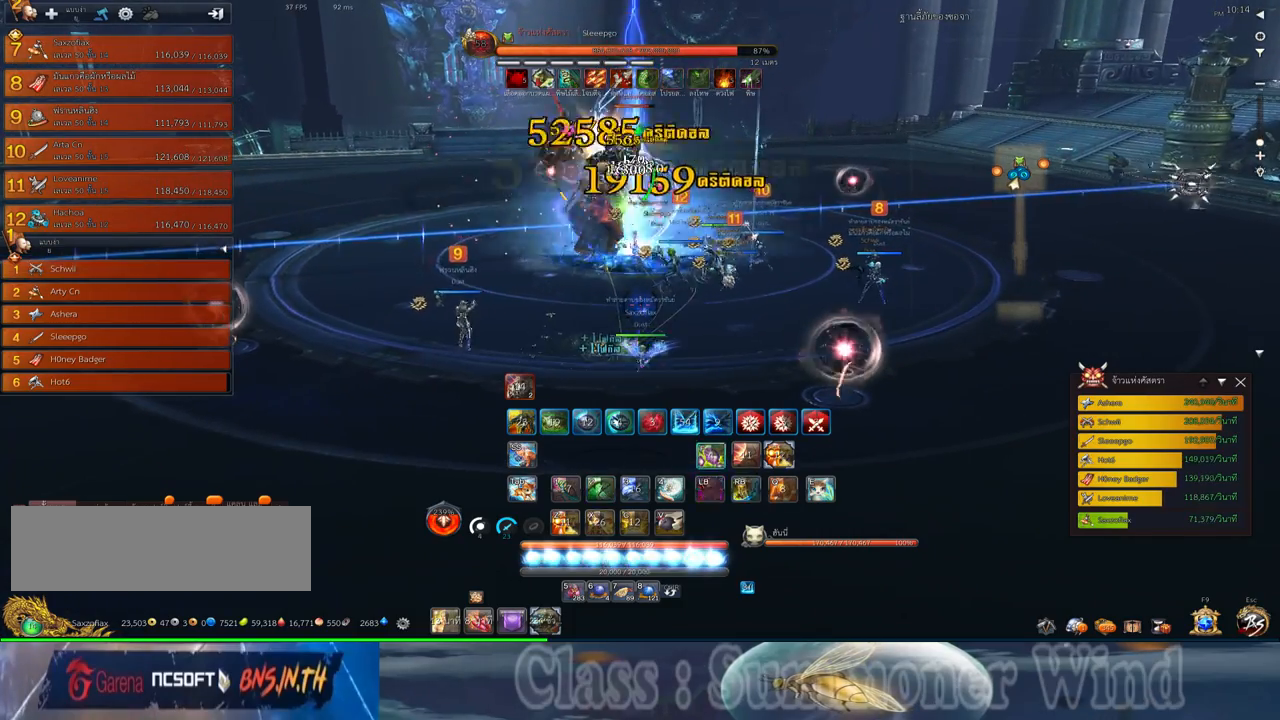
{"keys": ["a"], "mouse": [], "events": [[17, "2", "down"], [17, "q", "down"], [83, "2", "up"], [83, "q", "up"], [117, "mouse_left", "down"], [167, "mouse_left", "up"], [167, "mouse_right", "down"], [200, "2", "down"], [200, "f", "down"], [200, "mouse_right", "up"], [200, "q", "down"], [233, "f", "up"], [267, "mouse_right", "down"], [300, "2", "up"], [300, "f", "down"], [300, "mouse_right", "up"], [300, "q", "up"], [333, "f", "up"], [400, "mouse_left", "down"], [433, "mouse_left", "up"], [433, "mouse_right", "down"], [467, "a", "down"], [467, "mouse_right", "up"]]}
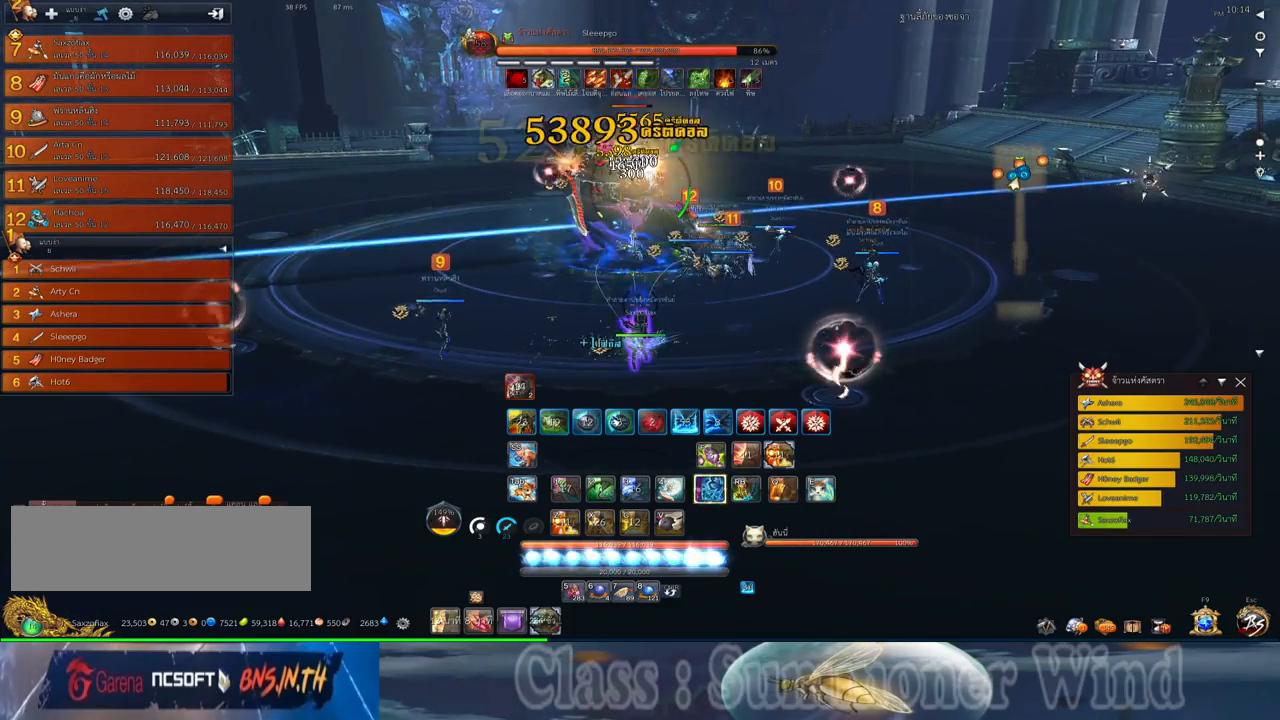
{"keys": ["2"], "mouse": [], "events": [[17, "mouse_left", "down"], [50, "mouse_left", "up"], [50, "mouse_right", "down"], [83, "f", "down"], [83, "mouse_right", "up"], [117, "f", "up"], [183, "a", "up"], [183, "f", "down"], [217, "f", "up"], [283, "mouse_left", "down"], [317, "2", "down"], [317, "mouse_left", "up"], [317, "mouse_right", "down"], [350, "f", "down"], [350, "mouse_right", "up"], [400, "2", "up"], [400, "f", "up"], [400, "mouse_left", "down"], [433, "mouse_left", "up"], [433, "mouse_right", "down"], [467, "f", "down"], [467, "mouse_right", "up"], [500, "2", "down"], [500, "f", "up"]]}
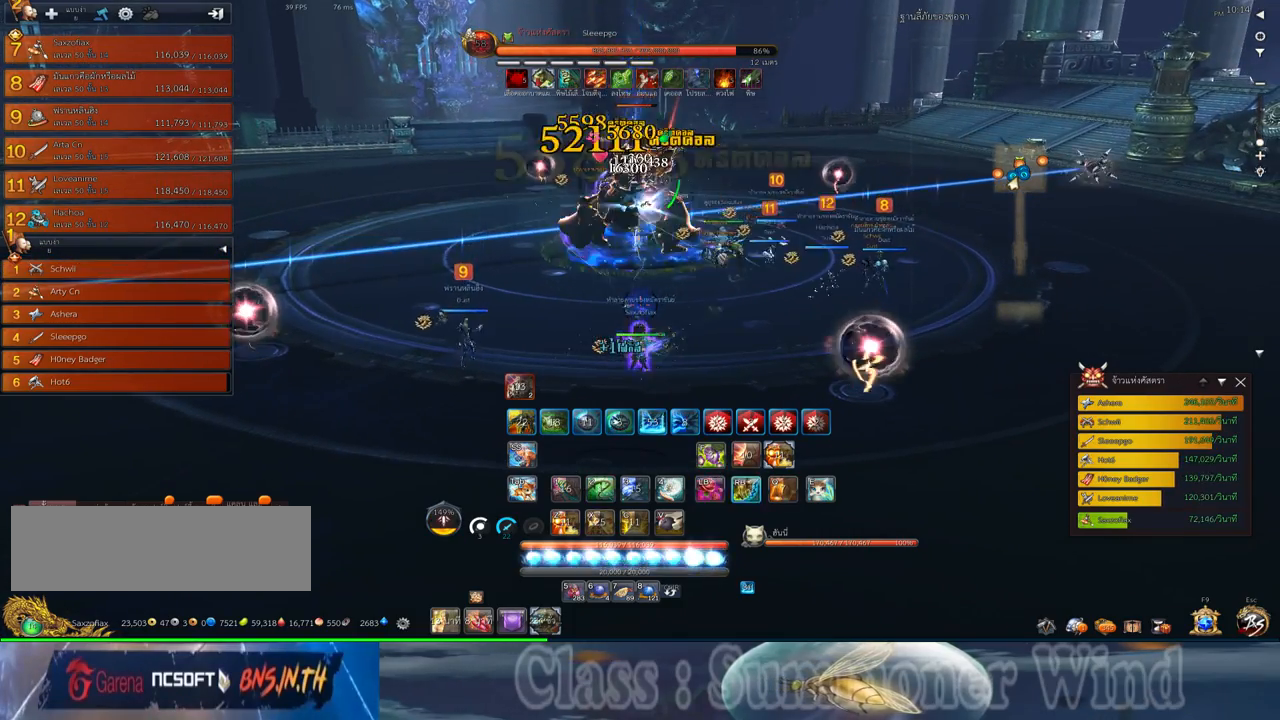
{"keys": [], "mouse": [], "events": [[67, "2", "up"], [167, "2", "down"], [167, "mouse_left", "down"], [200, "mouse_left", "up"], [200, "mouse_right", "down"], [250, "2", "up"], [250, "f", "down"], [250, "mouse_right", "up"], [283, "f", "up"], [317, "mouse_right", "down"], [350, "2", "down"], [350, "f", "down"], [350, "mouse_right", "up"], [383, "f", "up"], [417, "2", "up"], [450, "mouse_left", "down"], [483, "mouse_left", "up"]]}
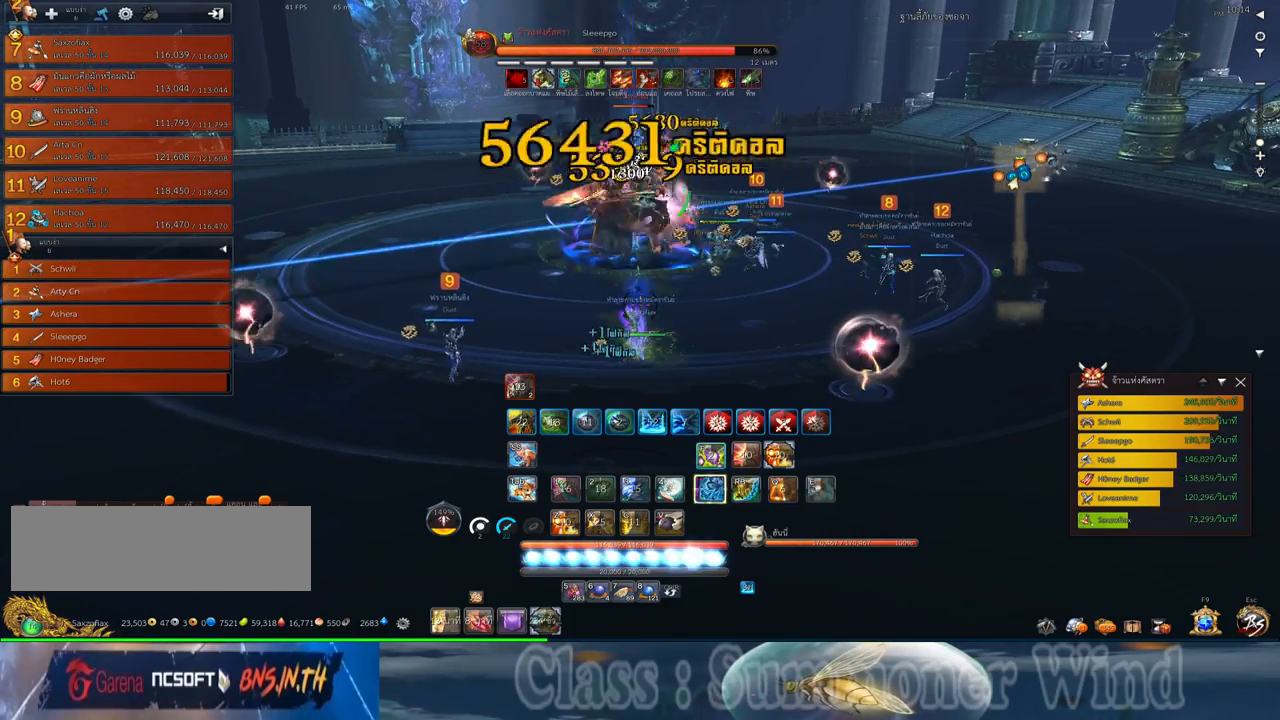
{"keys": [], "mouse": ["right"], "events": [[17, "2", "down"], [50, "mouse_left", "down"], [100, "2", "up"], [100, "mouse_left", "up"], [100, "mouse_right", "down"], [133, "f", "down"], [133, "mouse_right", "up"], [167, "f", "up"], [200, "2", "down"], [267, "2", "up"], [333, "mouse_left", "down"], [367, "2", "down"], [367, "mouse_left", "up"], [367, "mouse_right", "down"], [400, "f", "down"], [400, "mouse_right", "up"], [450, "2", "up"], [450, "f", "up"], [450, "mouse_left", "down"], [483, "mouse_left", "up"], [483, "mouse_right", "down"]]}
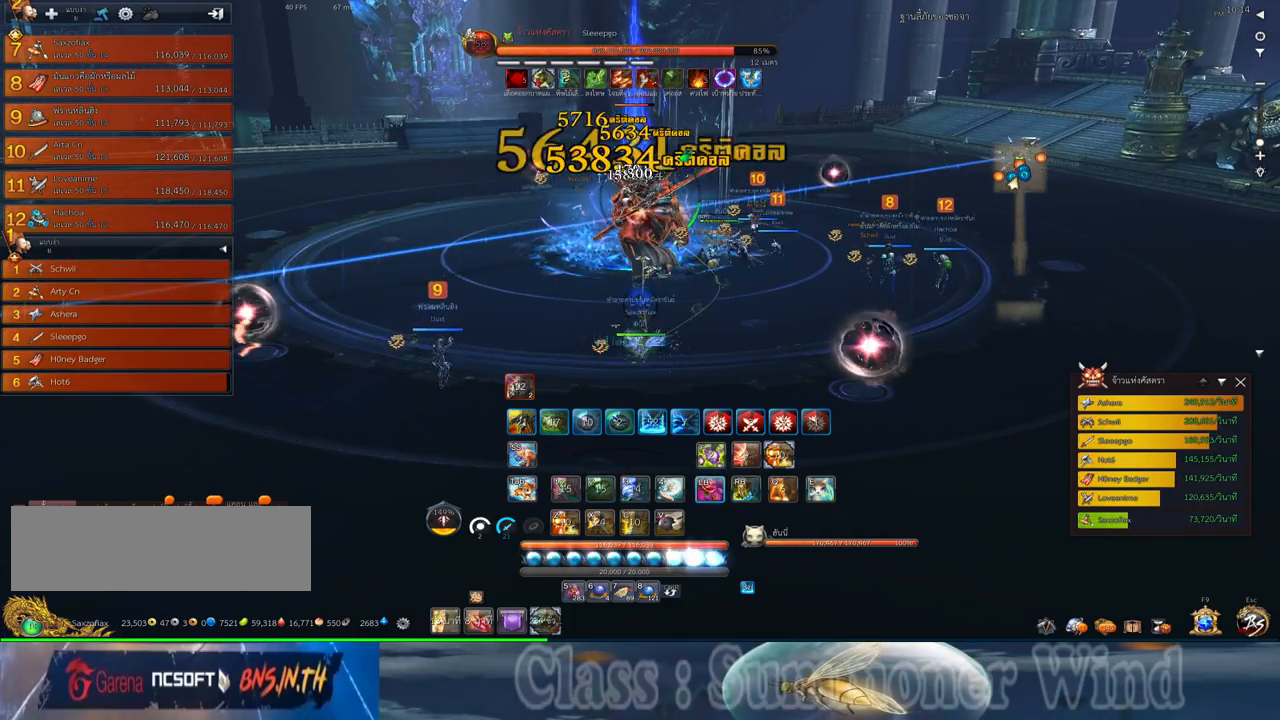
{"keys": [], "mouse": ["left"], "events": [[17, "2", "down"], [17, "f", "down"], [17, "mouse_right", "up"], [50, "f", "up"], [117, "2", "up"], [117, "mouse_left", "down"], [150, "mouse_left", "up"], [183, "2", "down"], [217, "mouse_left", "down"], [250, "mouse_left", "up"], [250, "mouse_right", "down"], [300, "2", "up"], [300, "f", "down"], [300, "mouse_right", "up"], [317, "f", "up"], [367, "mouse_right", "down"], [400, "2", "down"], [400, "f", "down"], [400, "mouse_right", "up"], [433, "f", "up"], [467, "2", "up"], [500, "mouse_left", "down"]]}
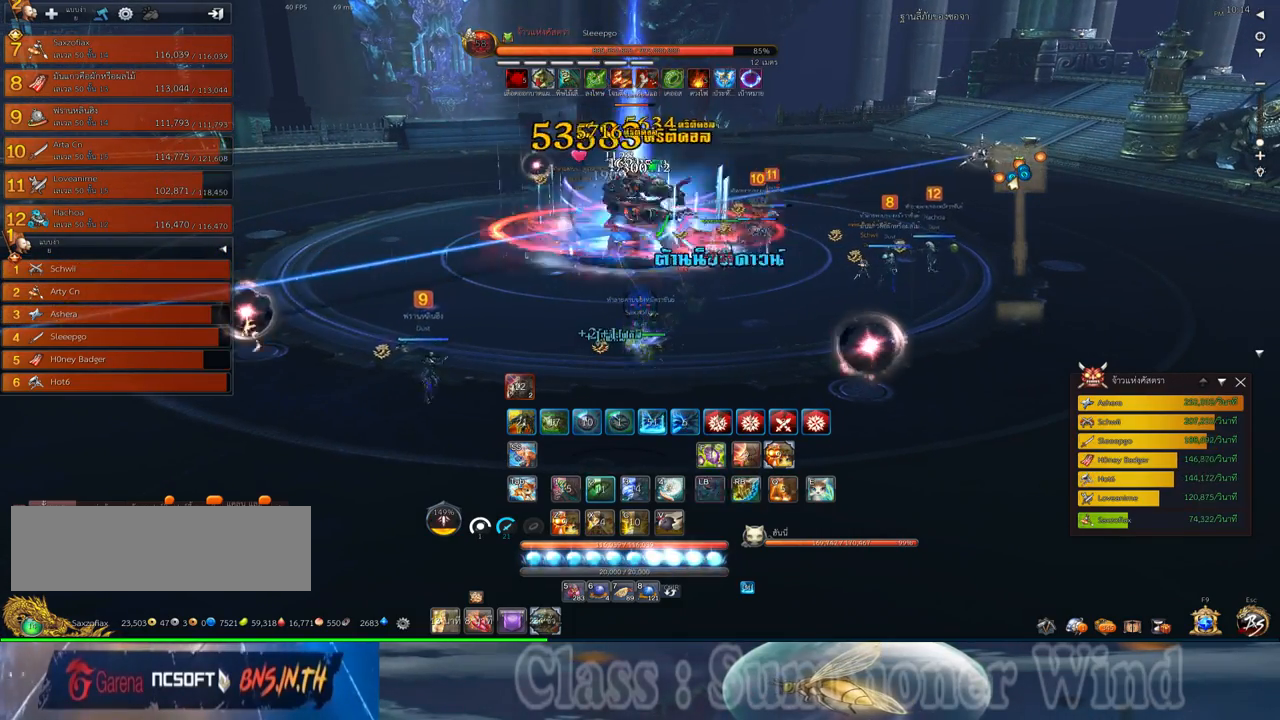
{"keys": ["space"], "mouse": [], "events": [[33, "mouse_left", "up"], [33, "mouse_right", "down"], [67, "mouse_right", "up"], [100, "mouse_left", "down"], [133, "d", "down"], [133, "mouse_left", "up"], [133, "mouse_right", "down"], [183, "f", "down"], [183, "mouse_right", "up"], [217, "f", "up"], [450, "space", "down"], [483, "d", "up"]]}
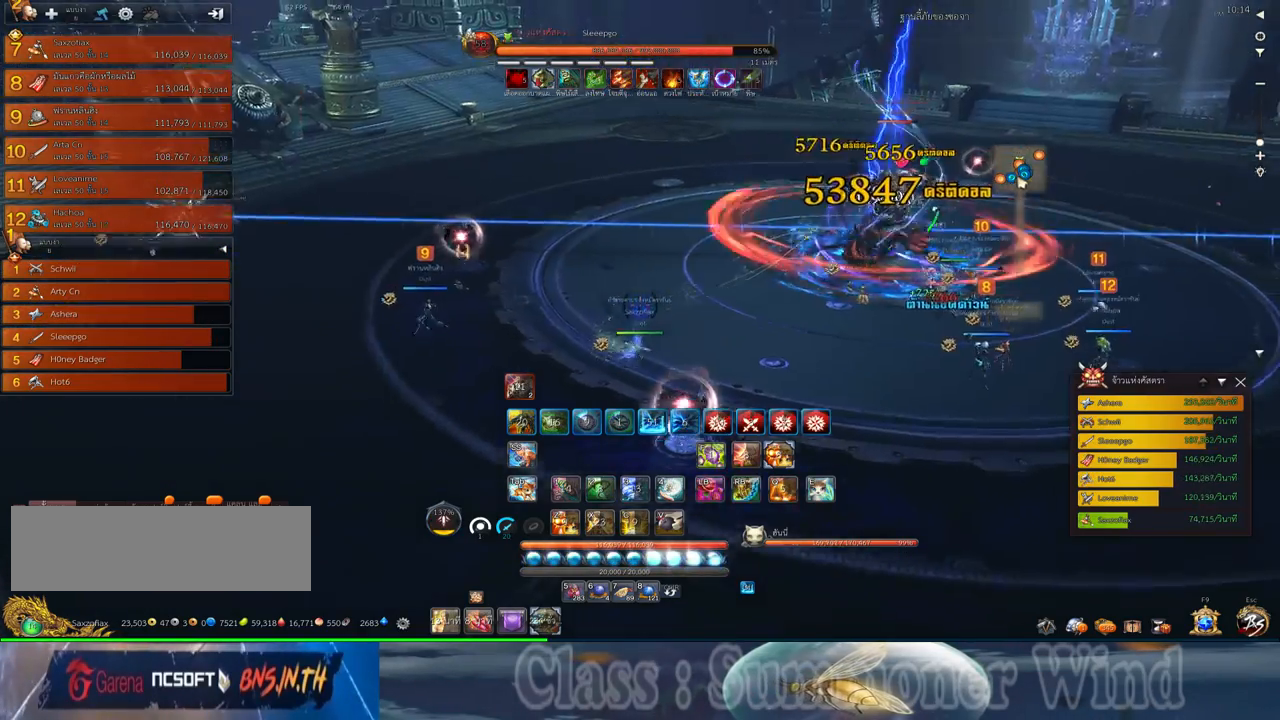
{"keys": ["s"], "mouse": [], "events": [[100, "space", "up"], [167, "s", "down"], [233, "s", "up"], [333, "s", "down"], [400, "s", "up"], [467, "s", "down"]]}
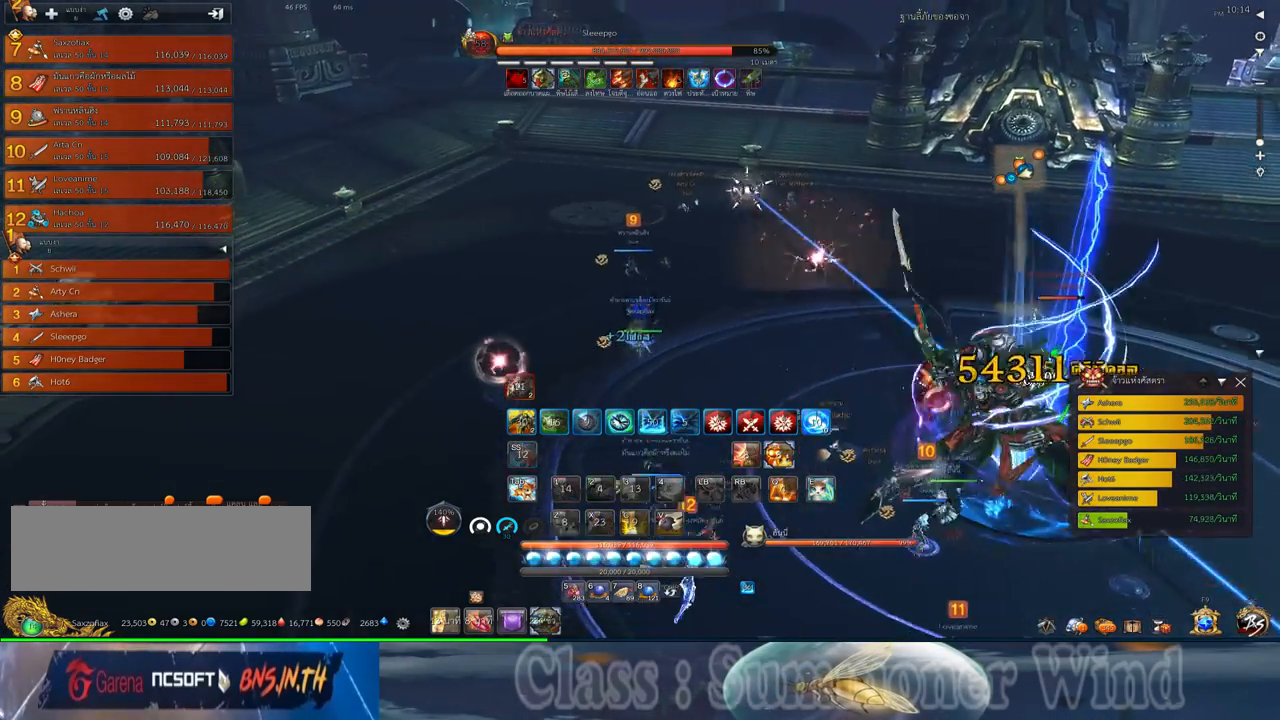
{"keys": [], "mouse": [], "events": [[50, "s", "up"], [150, "s", "down"], [217, "s", "up"]]}
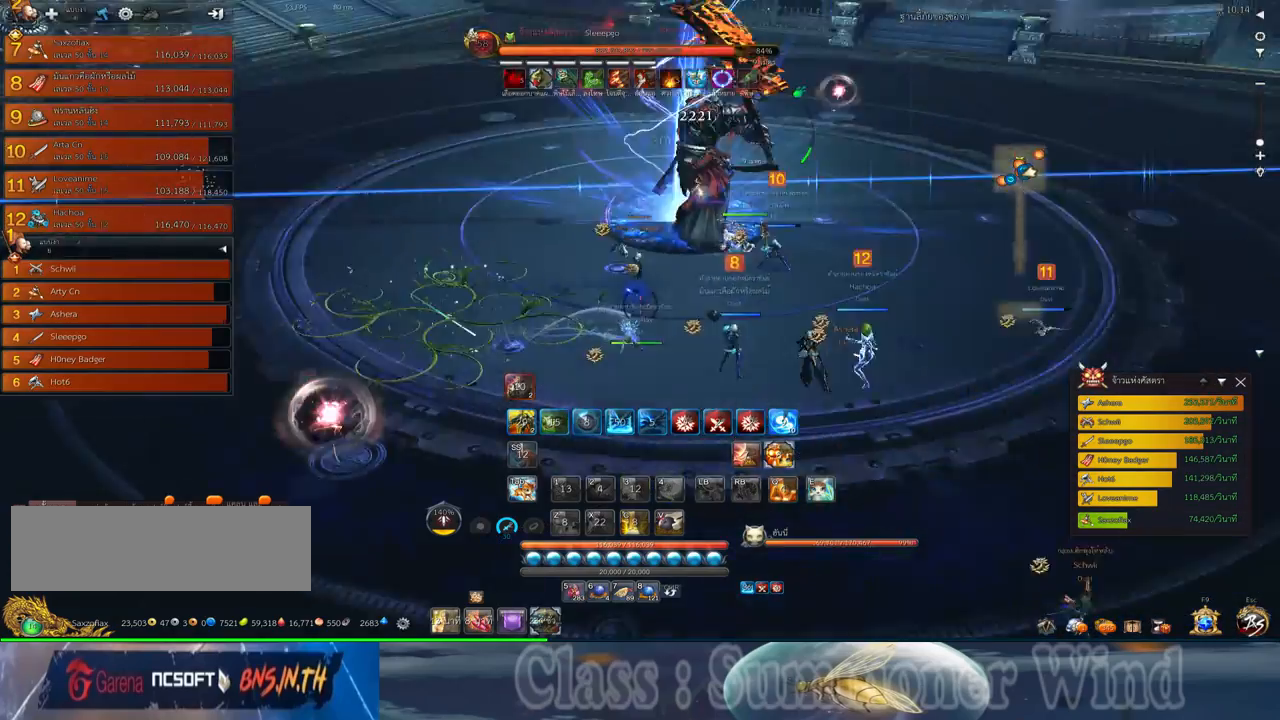
{"keys": ["d", "space"], "mouse": [], "events": [[133, "d", "down"], [233, "mouse_left", "down"], [267, "mouse_left", "up"], [267, "mouse_right", "down"], [300, "f", "down"], [300, "mouse_right", "up"], [333, "f", "up"], [333, "mouse_left", "down"], [367, "mouse_left", "up"], [367, "mouse_right", "down"], [400, "f", "down"], [400, "mouse_right", "up"], [433, "f", "up"], [467, "space", "down"]]}
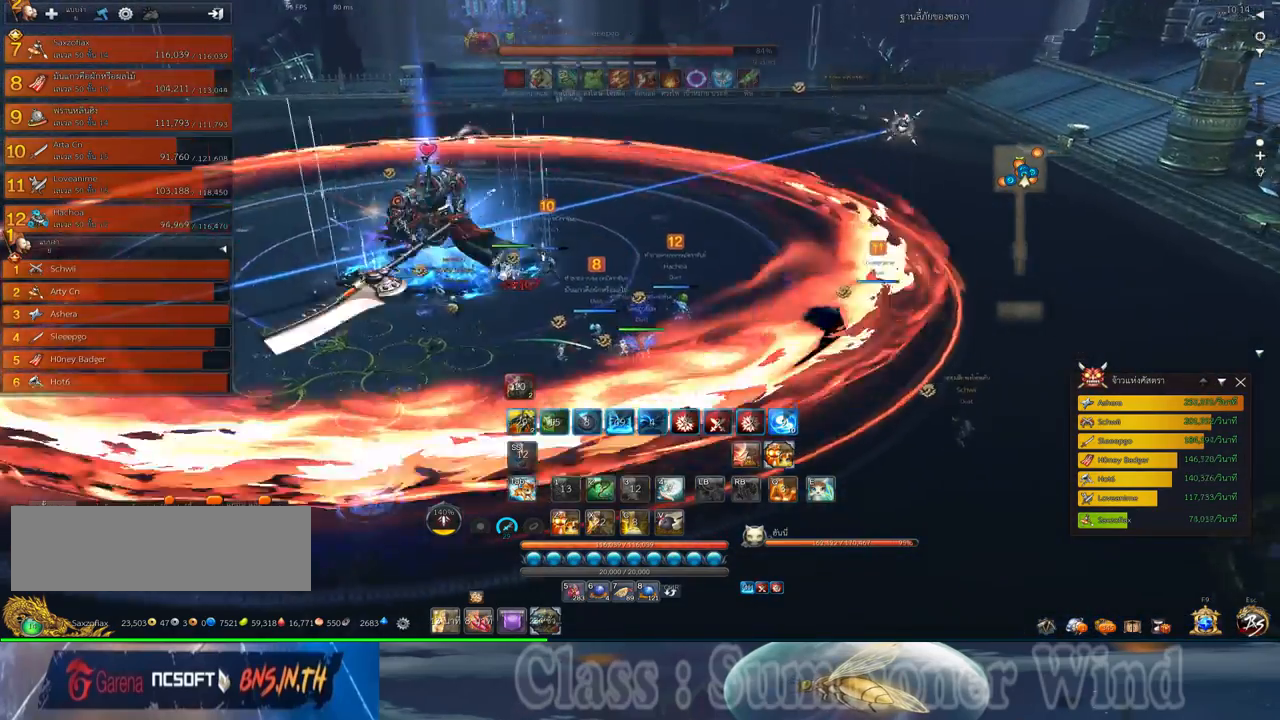
{"keys": ["d"], "mouse": ["left"], "events": [[17, "d", "up"], [17, "mouse_left", "down"], [33, "mouse_left", "up"], [117, "d", "down"], [117, "mouse_left", "down"], [117, "s", "down"], [150, "mouse_left", "up"], [150, "mouse_right", "down"], [150, "space", "up"], [183, "f", "down"], [183, "mouse_right", "up"], [217, "f", "up"], [250, "mouse_right", "down"], [283, "f", "down"], [283, "mouse_right", "up"], [333, "f", "up"], [400, "mouse_left", "down"], [433, "mouse_left", "up"], [433, "mouse_right", "down"], [467, "mouse_right", "up"], [467, "s", "up"], [500, "mouse_left", "down"]]}
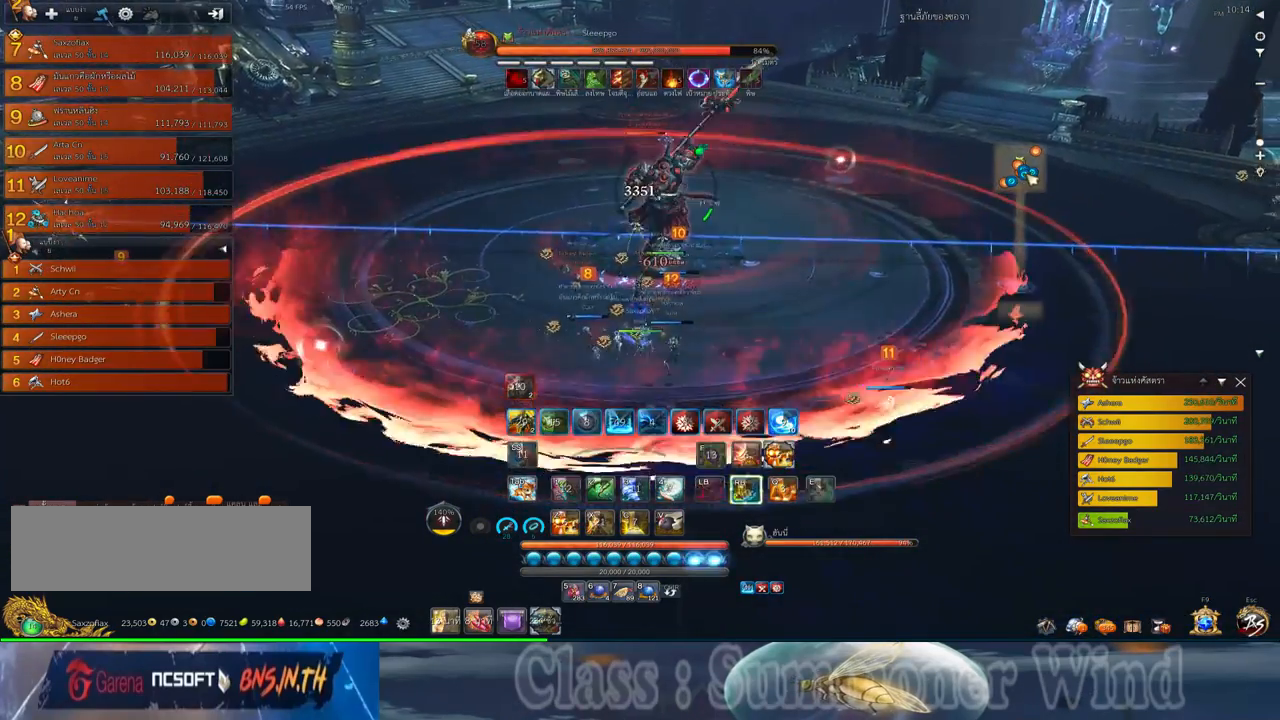
{"keys": ["d"], "mouse": [], "events": [[33, "mouse_left", "up"], [33, "mouse_right", "down"], [83, "f", "down"], [83, "mouse_right", "up"], [117, "f", "up"], [133, "z", "down"], [217, "z", "up"], [283, "mouse_left", "down"], [283, "z", "down"], [317, "mouse_left", "up"], [317, "mouse_right", "down"], [350, "f", "down"], [350, "mouse_right", "up"], [383, "f", "up"], [383, "mouse_left", "down"], [383, "z", "up"], [433, "mouse_left", "up"], [433, "mouse_right", "down"], [467, "f", "down"], [467, "mouse_right", "up"], [500, "f", "up"]]}
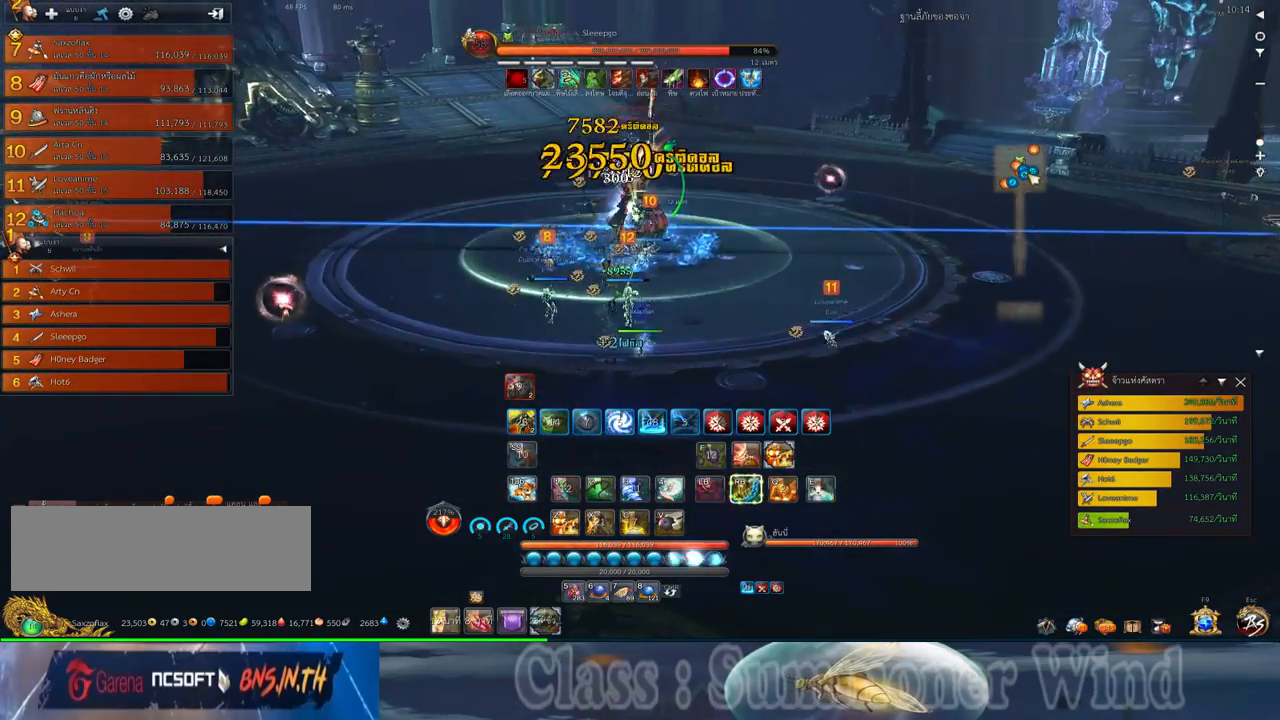
{"keys": [], "mouse": ["right"], "events": [[33, "d", "up"], [67, "mouse_left", "down"], [100, "mouse_left", "up"], [167, "mouse_left", "down"], [200, "2", "down"], [200, "mouse_left", "up"], [200, "mouse_right", "down"], [233, "f", "down"], [233, "mouse_right", "up"], [267, "2", "up"], [267, "f", "up"], [317, "mouse_right", "down"], [350, "f", "down"], [350, "mouse_right", "up"], [383, "2", "down"], [383, "f", "up"], [450, "2", "up"], [450, "mouse_left", "down"], [483, "mouse_left", "up"], [483, "mouse_right", "down"]]}
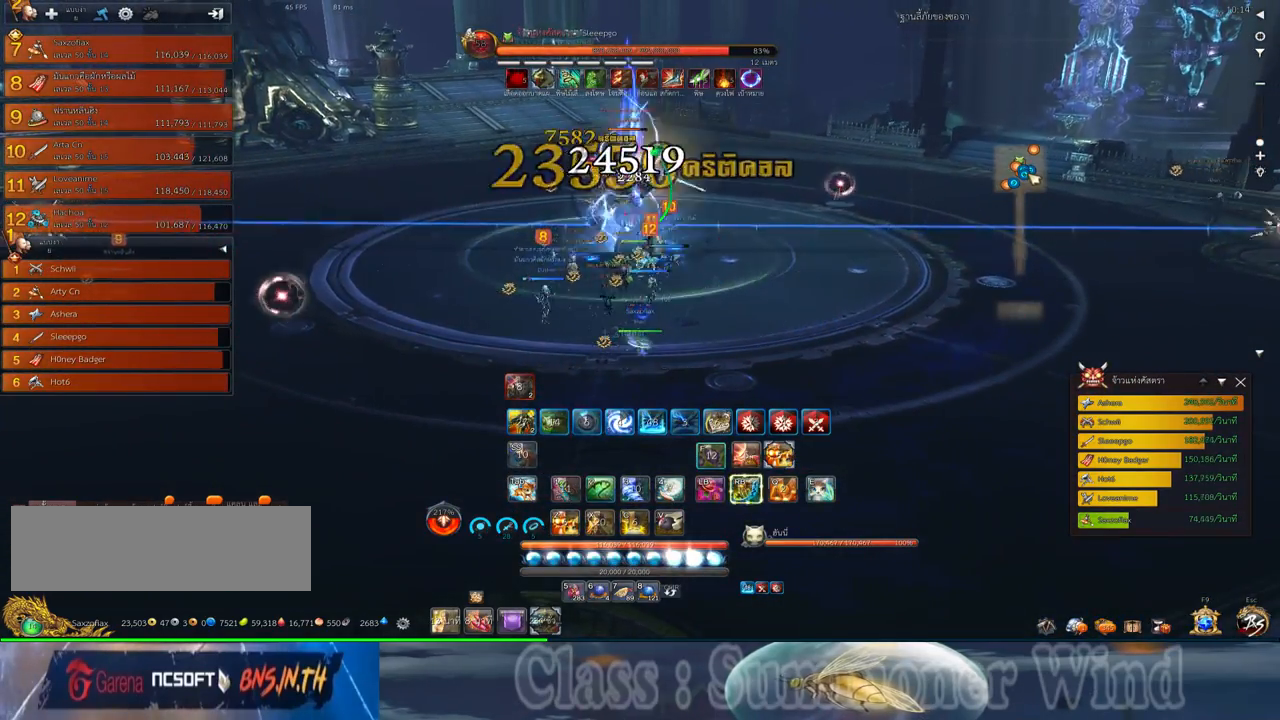
{"keys": [], "mouse": ["right"], "events": [[17, "mouse_right", "up"], [50, "2", "down"], [50, "mouse_left", "down"], [83, "mouse_left", "up"], [83, "mouse_right", "down"], [133, "2", "up"], [133, "f", "down"], [133, "mouse_right", "up"], [167, "f", "up"], [233, "2", "down"], [233, "f", "down"], [267, "f", "up"], [300, "2", "up"], [333, "mouse_left", "down"], [367, "mouse_left", "up"], [367, "mouse_right", "down"], [400, "2", "down"], [400, "mouse_right", "up"], [433, "mouse_left", "down"], [467, "2", "up"], [467, "mouse_left", "up"], [467, "mouse_right", "down"]]}
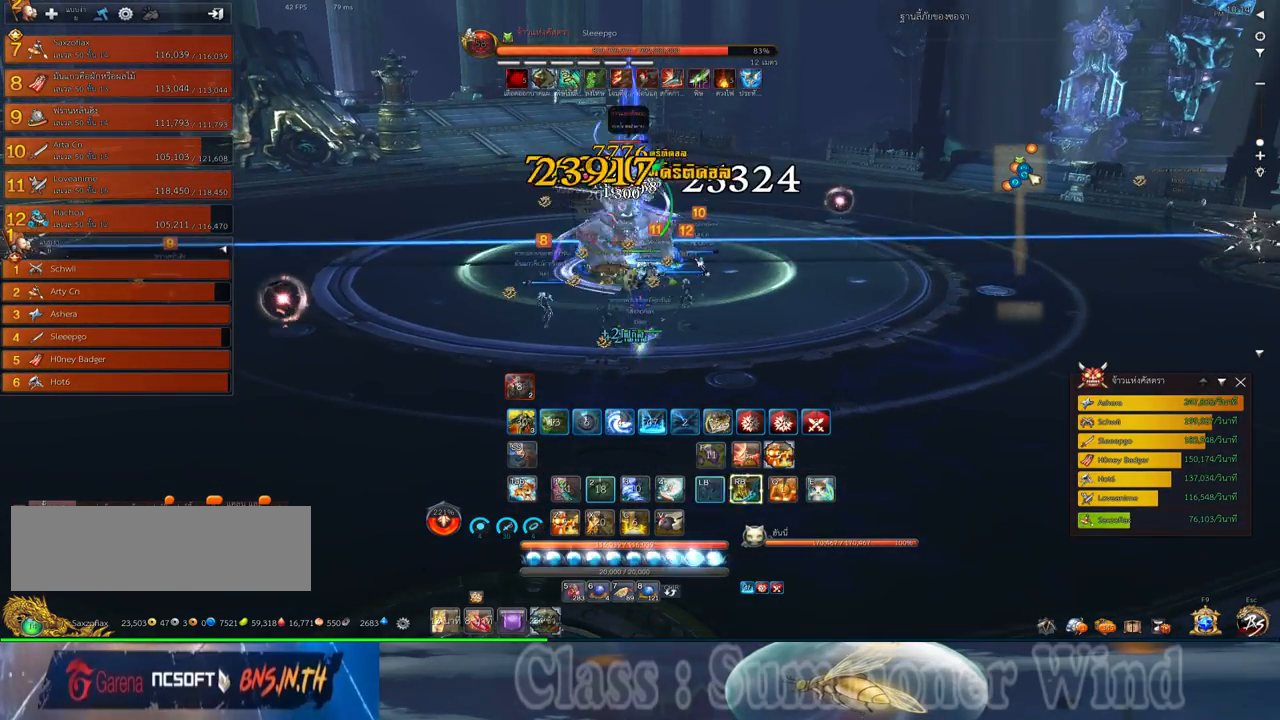
{"keys": ["d"], "mouse": ["left"], "events": [[17, "f", "down"], [17, "mouse_right", "up"], [50, "f", "up"], [83, "2", "down"], [150, "2", "up"], [217, "mouse_left", "down"], [250, "d", "down"], [250, "mouse_left", "up"], [250, "mouse_right", "down"], [283, "f", "down"], [283, "mouse_right", "up"], [317, "f", "up"], [317, "mouse_left", "down"], [350, "mouse_left", "up"], [350, "mouse_right", "down"], [400, "f", "down"], [400, "mouse_right", "up"], [433, "2", "down"], [433, "f", "up"], [500, "2", "up"], [500, "mouse_left", "down"]]}